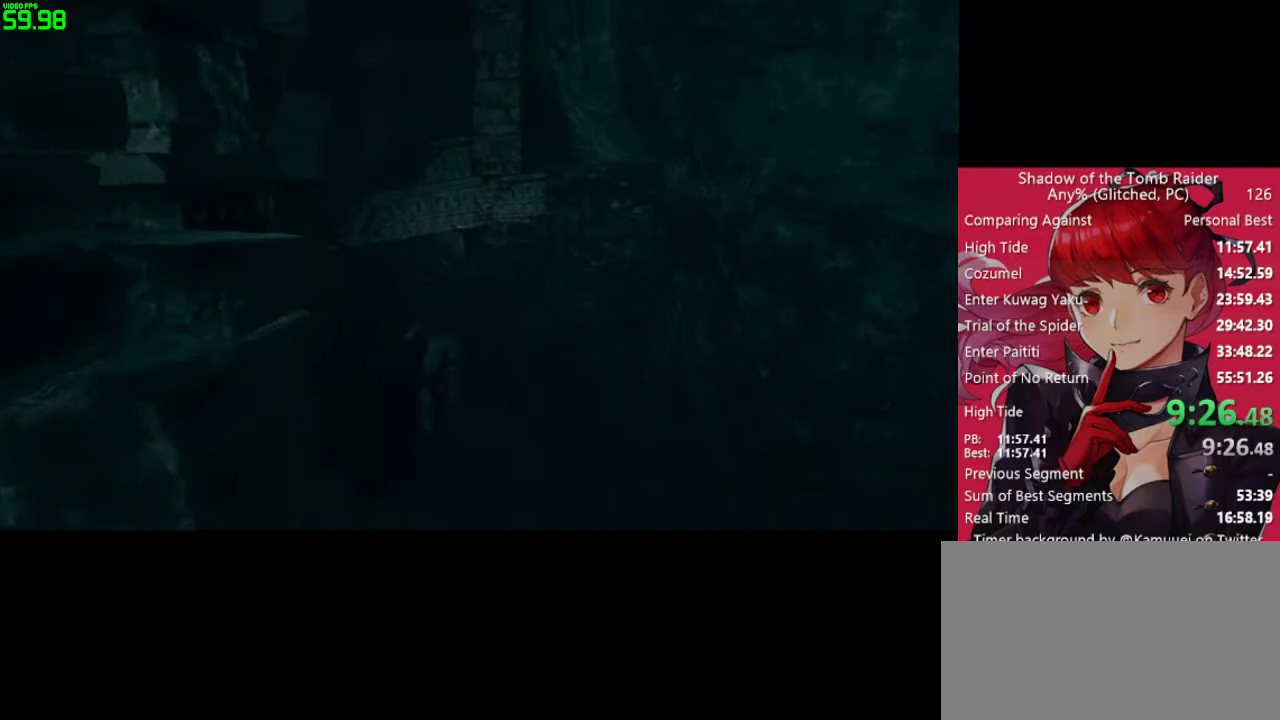
Gameplay with keyboard and mouse; each line is a JSON object with the keys and mouse buttons held at the frame after it. "events" lists presses ("down") and releases ("up") of "1", "2", "3", "4", "5", "a", "alt", "c", "caps_lock", "ctrl", "d", "e", "f", "g", "q", "r", "s", "shift", "space", "t", "tab", "v", "w", "x", "z", "mouse_left" and "mouse_right" between this image and that frame as [ms after this image, input, new state], when the widget could be followed in between. "mouse_left", "mouse_right" = the "left", "right" buttons of the "mouse" list. No other keys are recorded. "mouse_move" is the direction in which the mouse moves at that frame (one of eight, or "still"), when it could be read. Not read: mouse_wheel.
{"keys": ["w"], "mouse": [], "mouse_move": "up-right", "events": []}
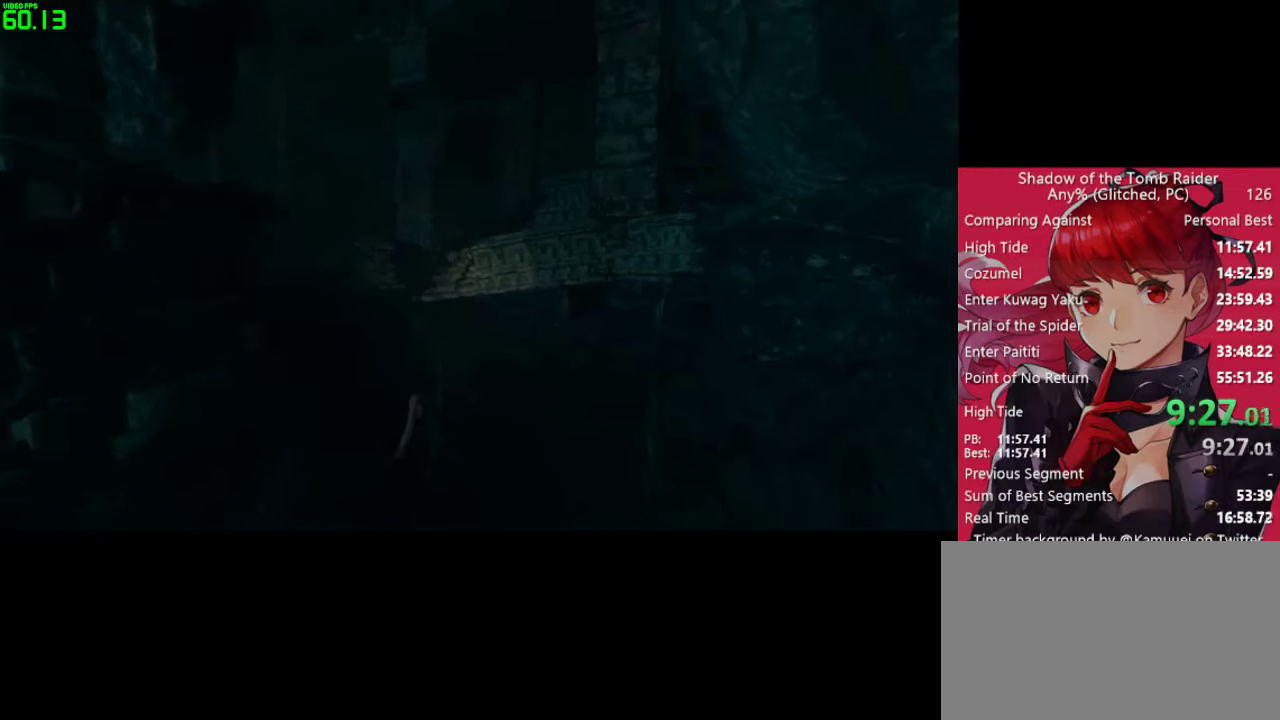
{"keys": ["space", "w"], "mouse": [], "mouse_move": "right", "events": [[350, "space", "down"]]}
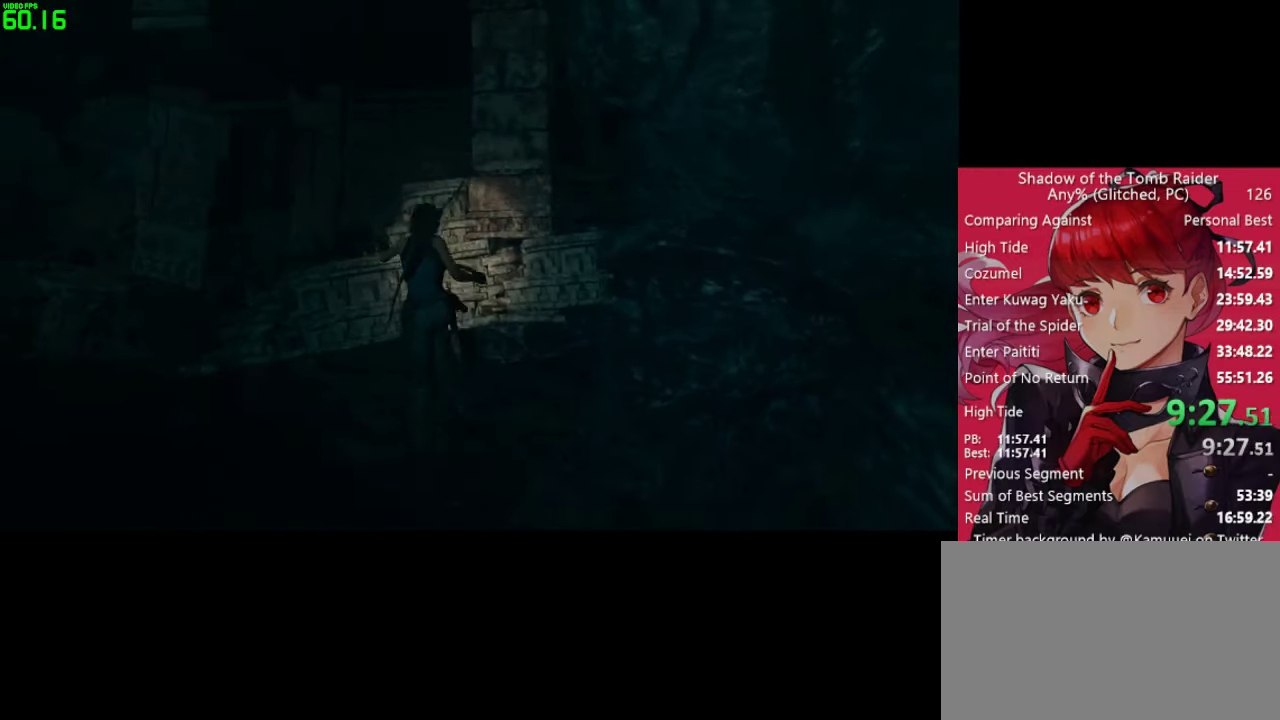
{"keys": [], "mouse": [], "mouse_move": "left", "events": [[33, "space", "up"], [500, "w", "up"]]}
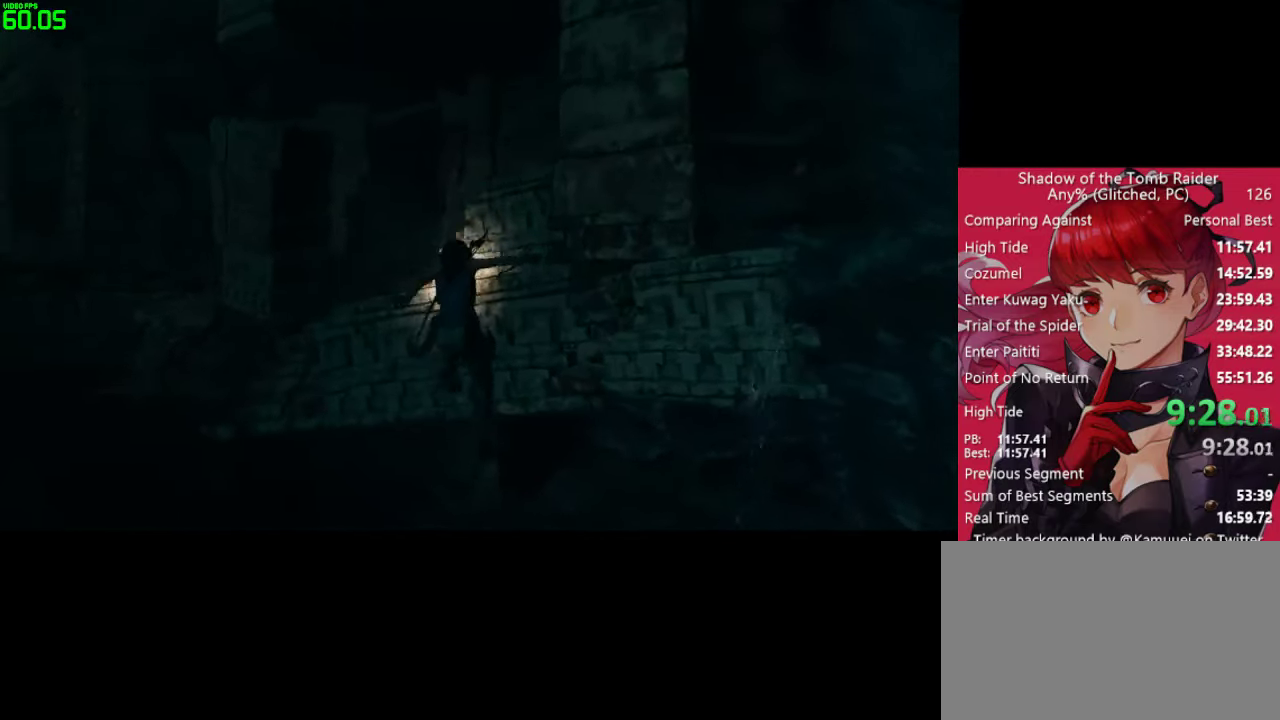
{"keys": ["w"], "mouse": [], "mouse_move": "left", "events": [[133, "w", "down"], [183, "space", "down"], [283, "space", "up"], [383, "space", "down"], [416, "space", "up"]]}
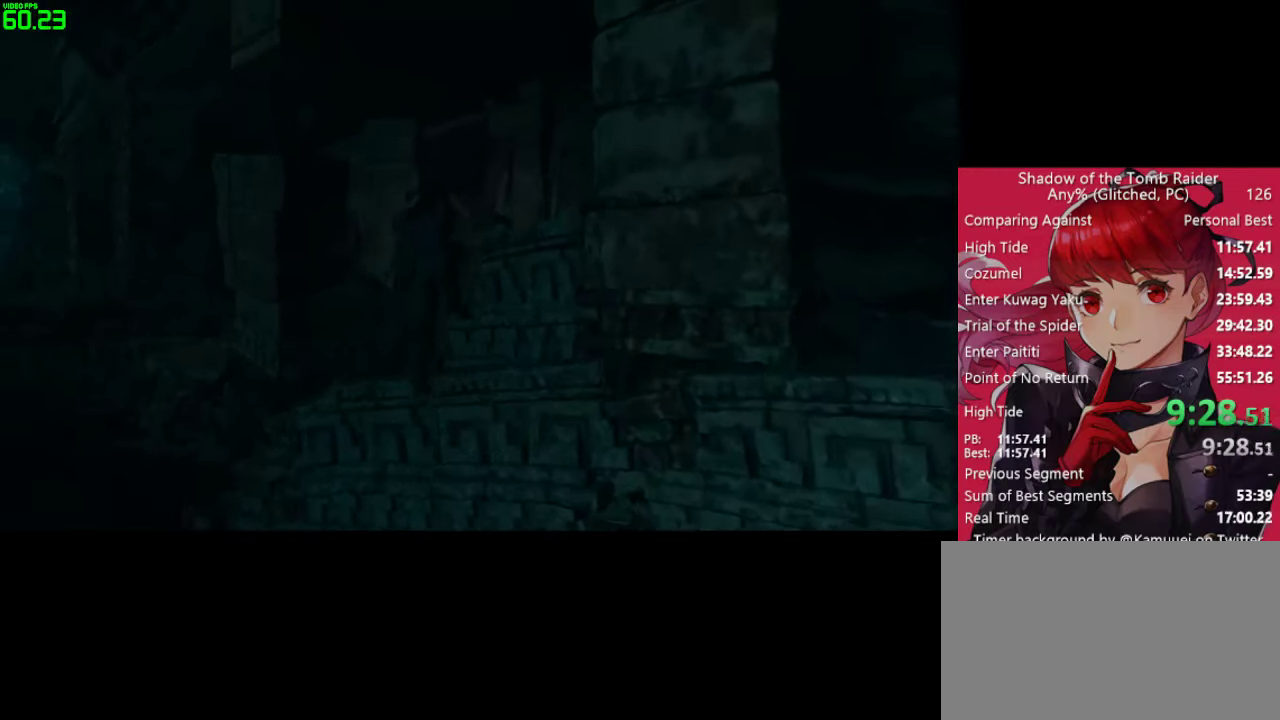
{"keys": ["w"], "mouse": [], "mouse_move": "still", "events": []}
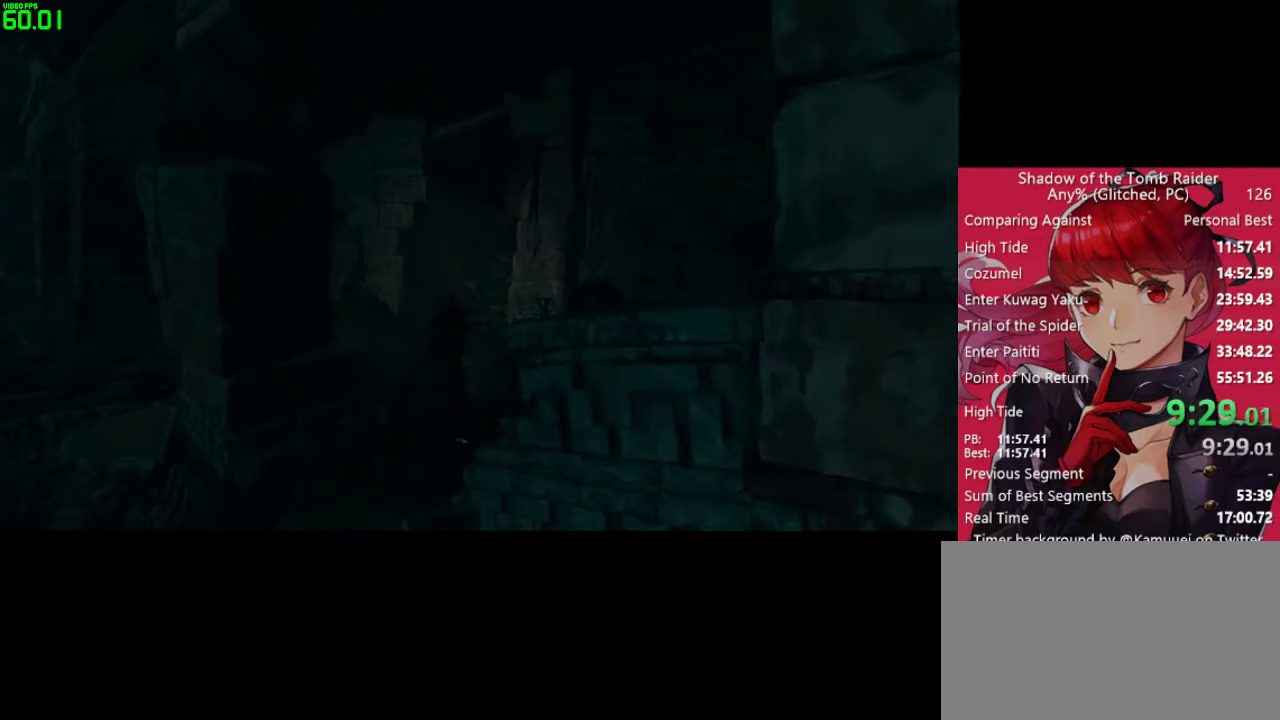
{"keys": ["w"], "mouse": [], "mouse_move": "still", "events": [[83, "shift", "down"], [217, "shift", "up"], [317, "space", "down"], [400, "space", "up"]]}
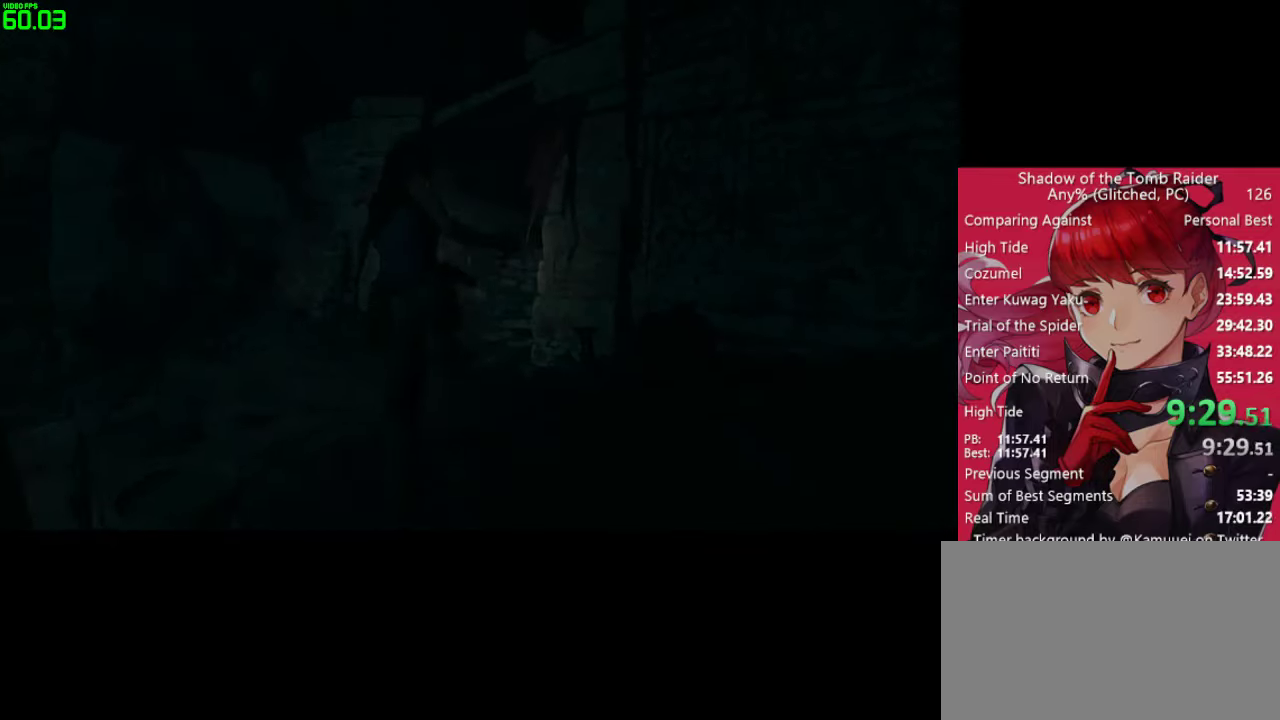
{"keys": ["w"], "mouse": [], "mouse_move": "right", "events": []}
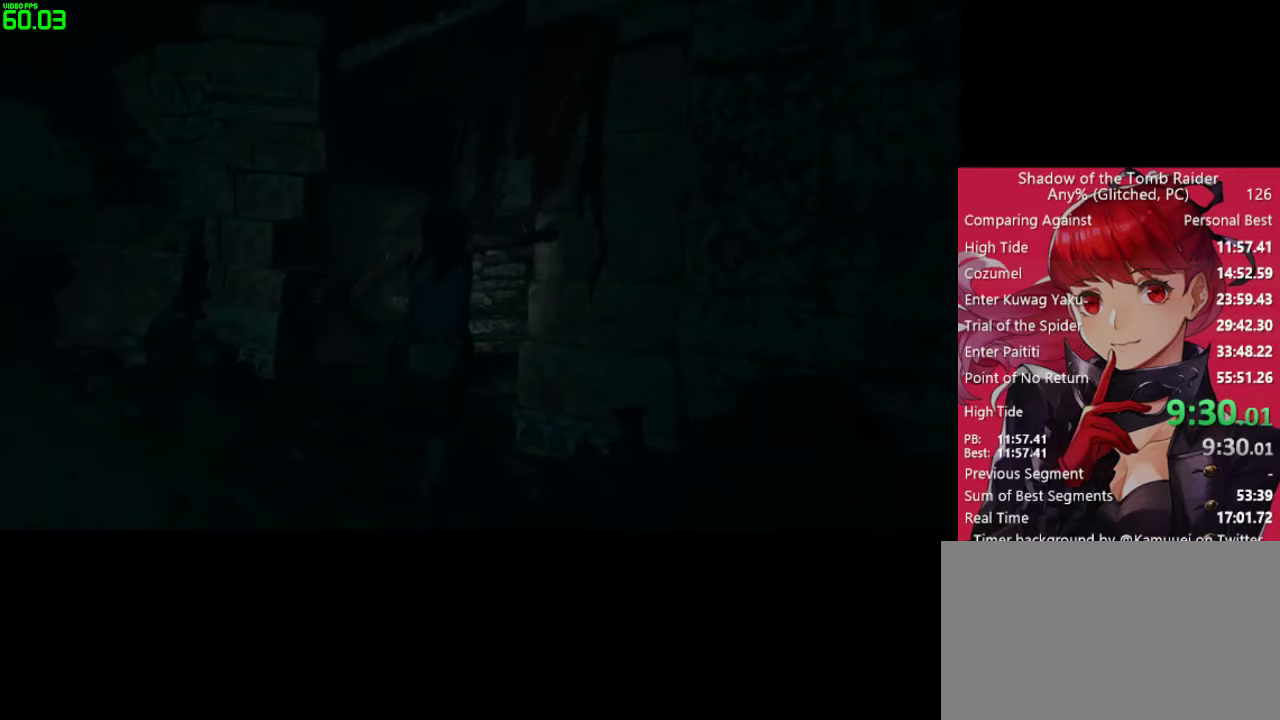
{"keys": ["w"], "mouse": [], "mouse_move": "right", "events": [[200, "space", "down"], [250, "space", "up"]]}
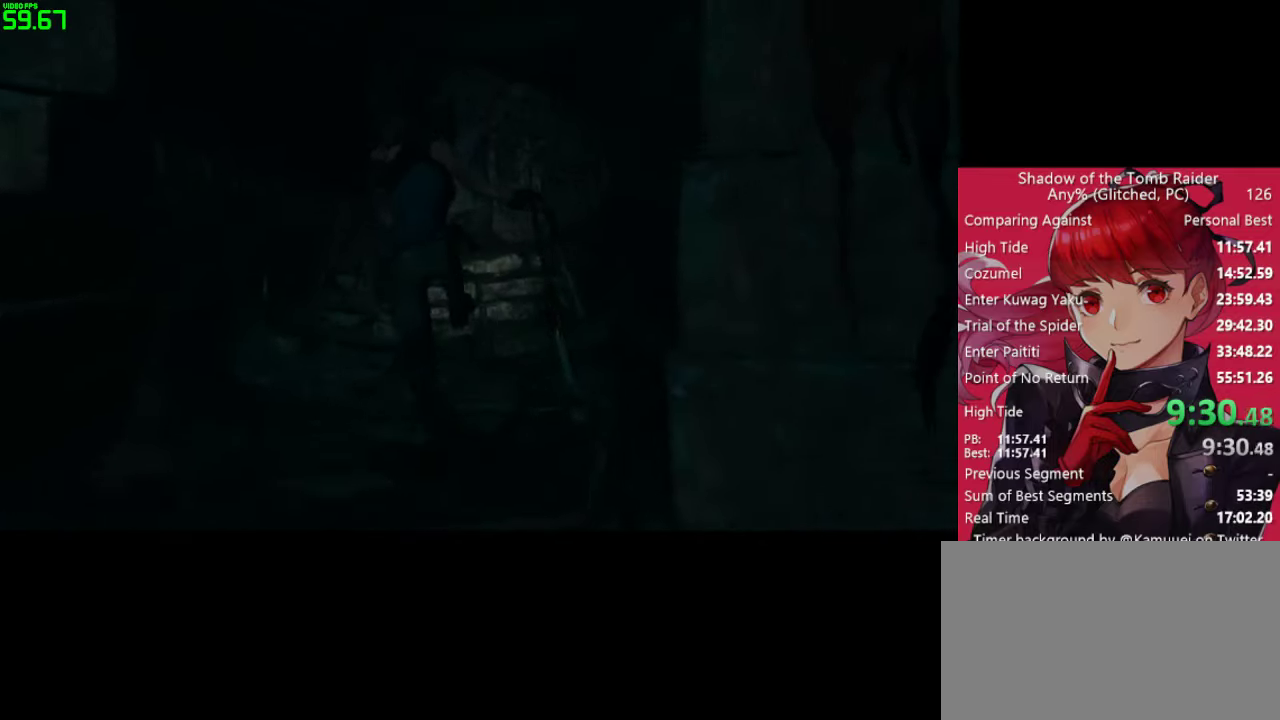
{"keys": ["w"], "mouse": [], "mouse_move": "right", "events": [[33, "d", "down"], [217, "d", "up"], [400, "space", "down"], [450, "space", "up"]]}
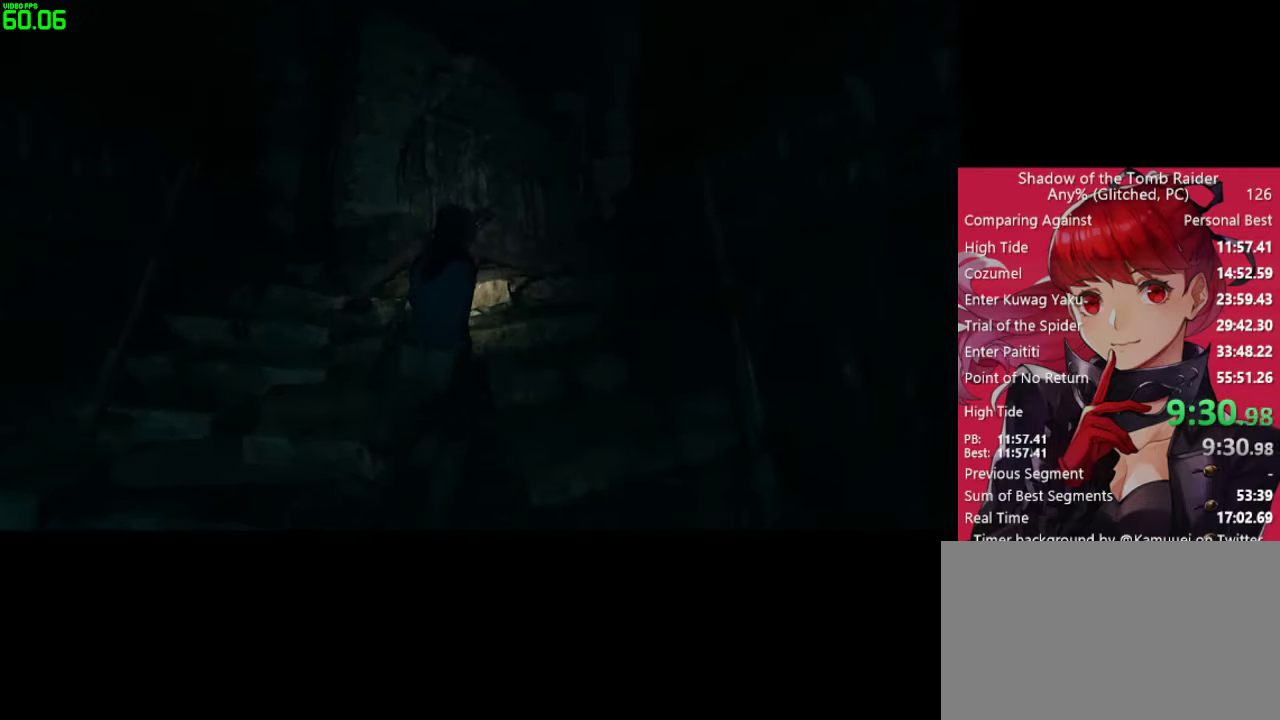
{"keys": ["d", "w"], "mouse": [], "mouse_move": "right", "events": [[100, "space", "down"], [183, "space", "up"], [417, "d", "down"]]}
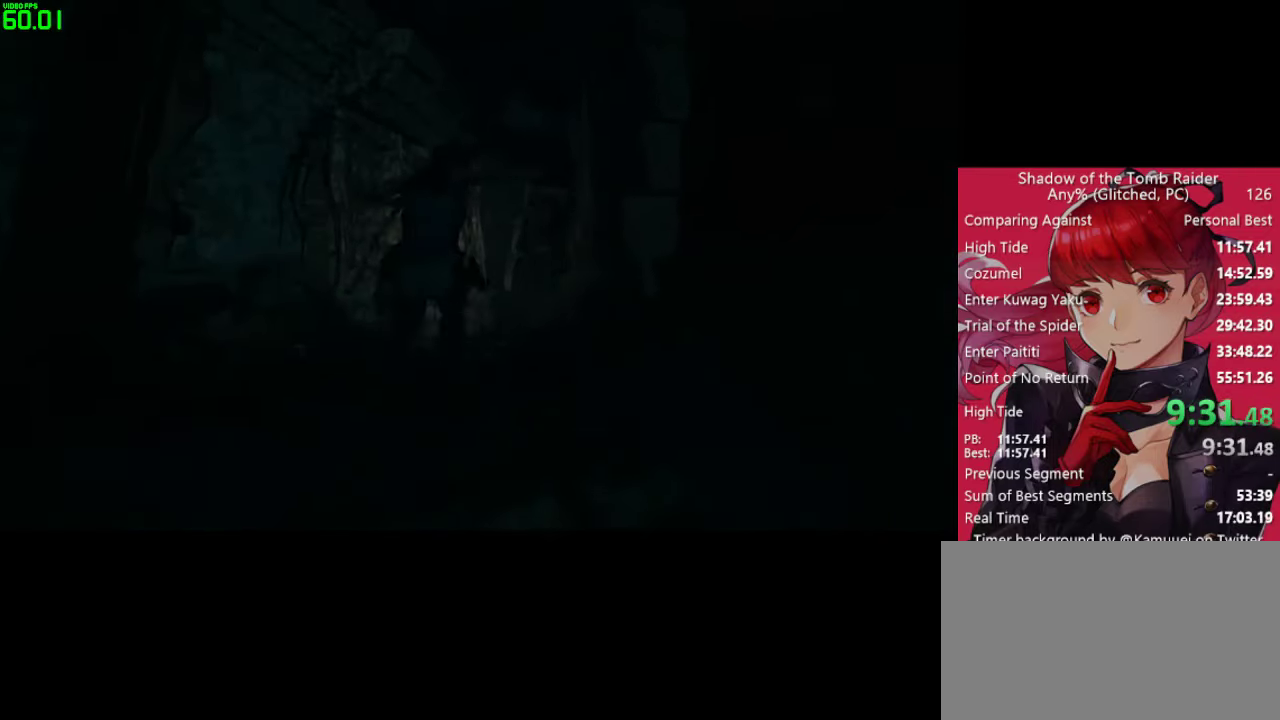
{"keys": ["w"], "mouse": [], "mouse_move": "still", "events": [[17, "d", "up"], [150, "space", "down"], [200, "space", "up"]]}
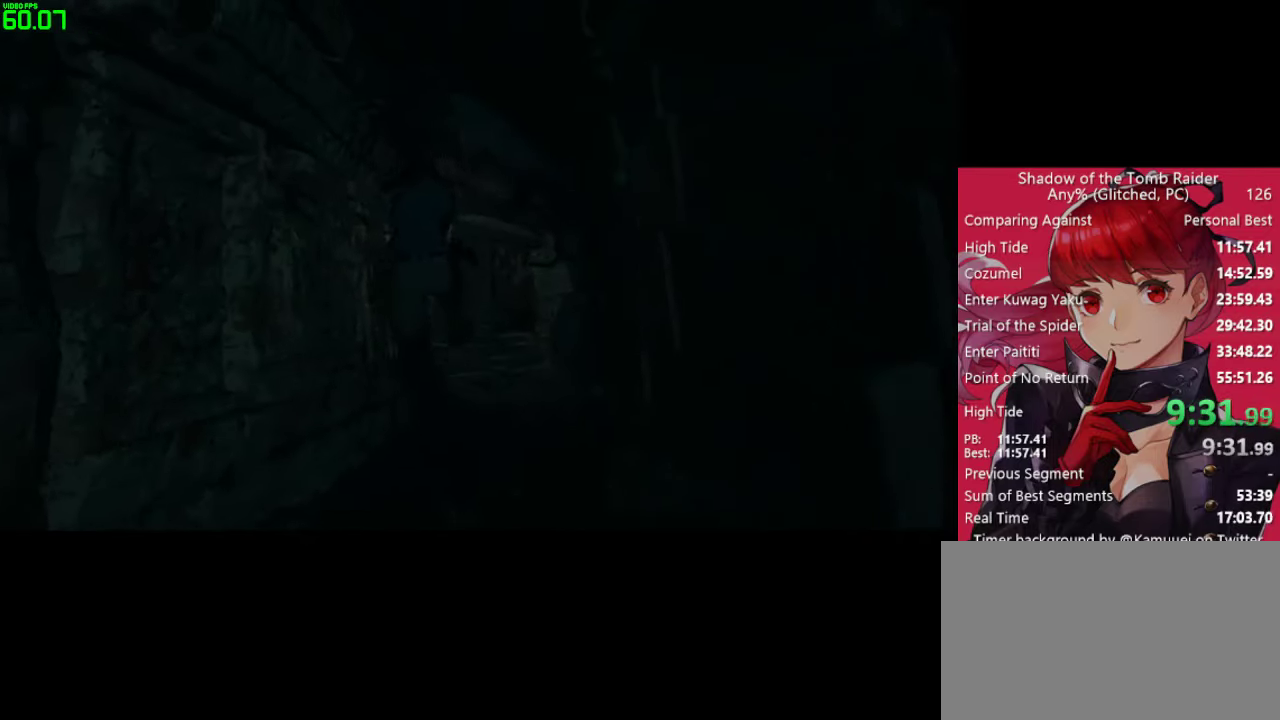
{"keys": ["w"], "mouse": [], "mouse_move": "still", "events": [[83, "d", "down"], [217, "d", "up"], [450, "space", "down"], [500, "space", "up"]]}
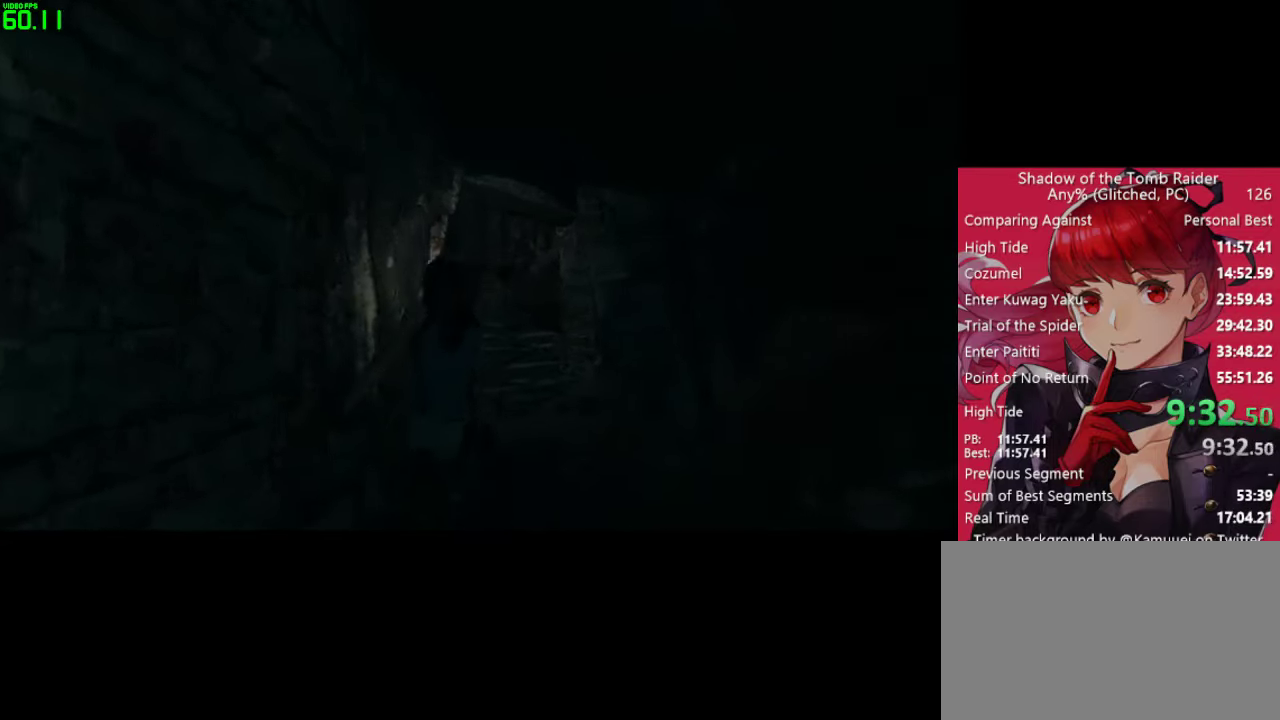
{"keys": ["w"], "mouse": [], "mouse_move": "still", "events": [[150, "space", "down"], [183, "space", "up"], [333, "space", "down"], [383, "space", "up"]]}
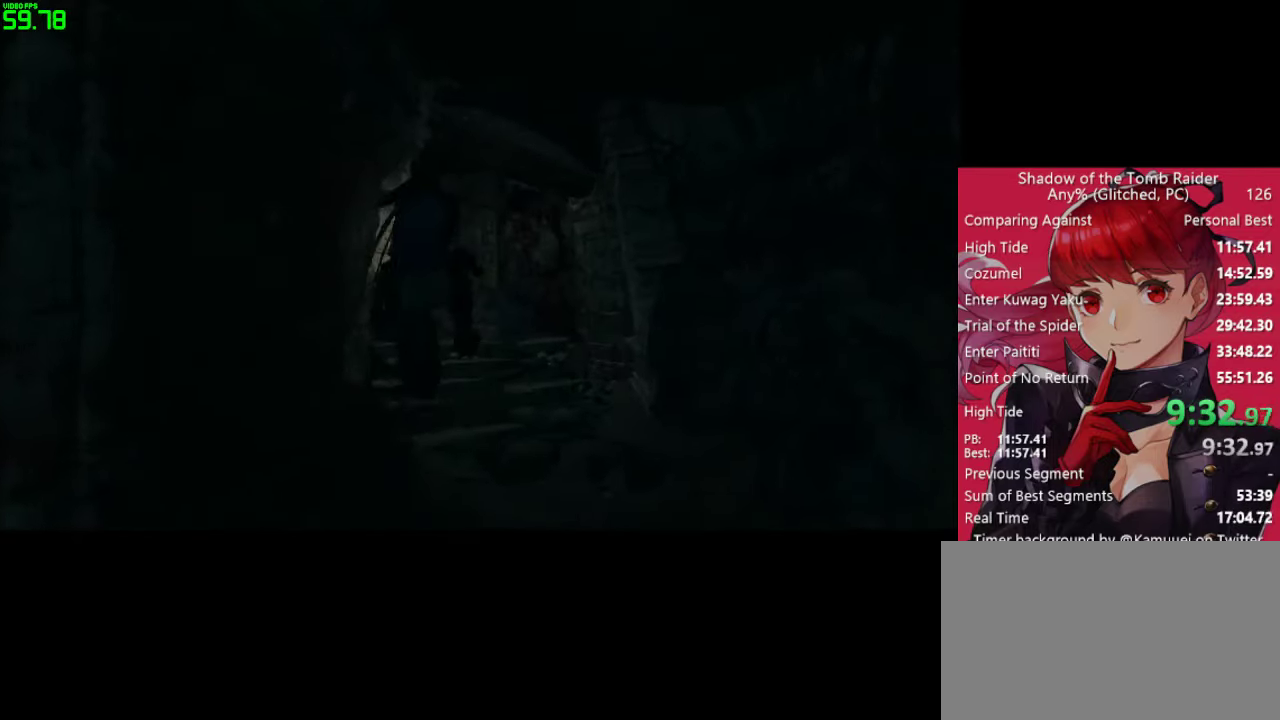
{"keys": ["space", "w"], "mouse": [], "mouse_move": "left", "events": [[483, "space", "down"]]}
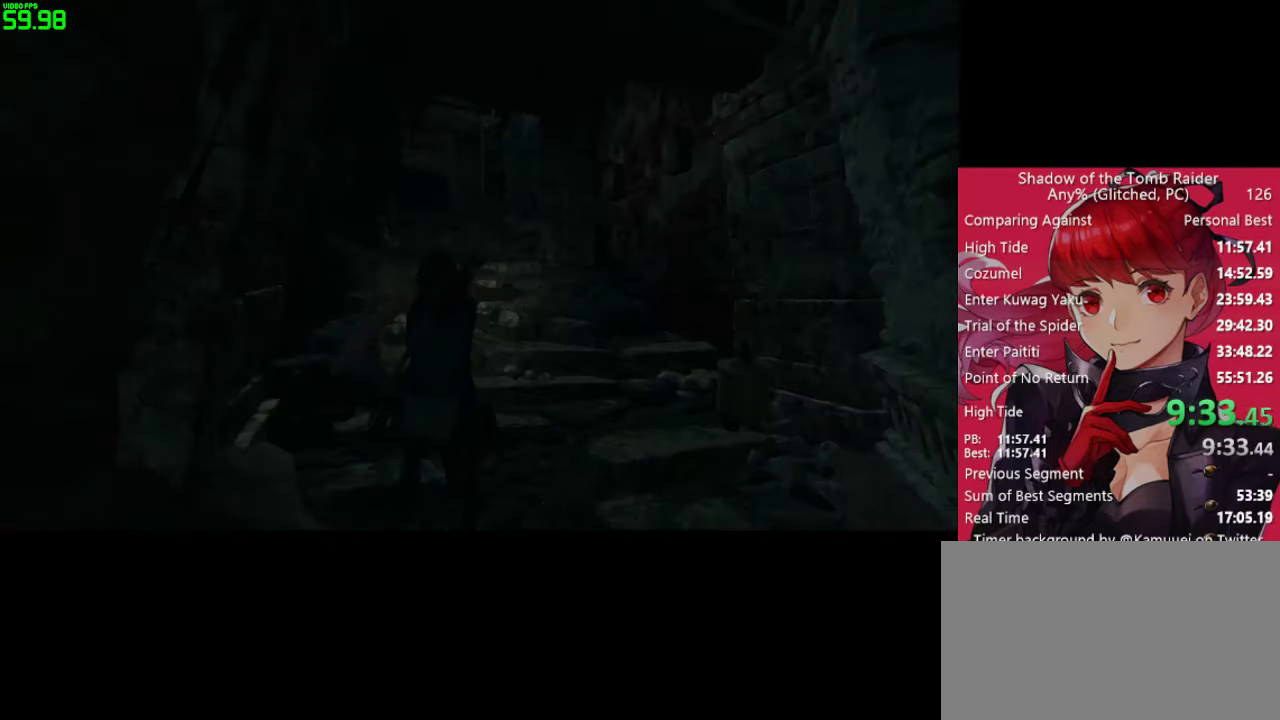
{"keys": ["w"], "mouse": [], "mouse_move": "still", "events": [[33, "space", "up"], [167, "space", "down"], [217, "space", "up"], [367, "space", "down"], [450, "space", "up"]]}
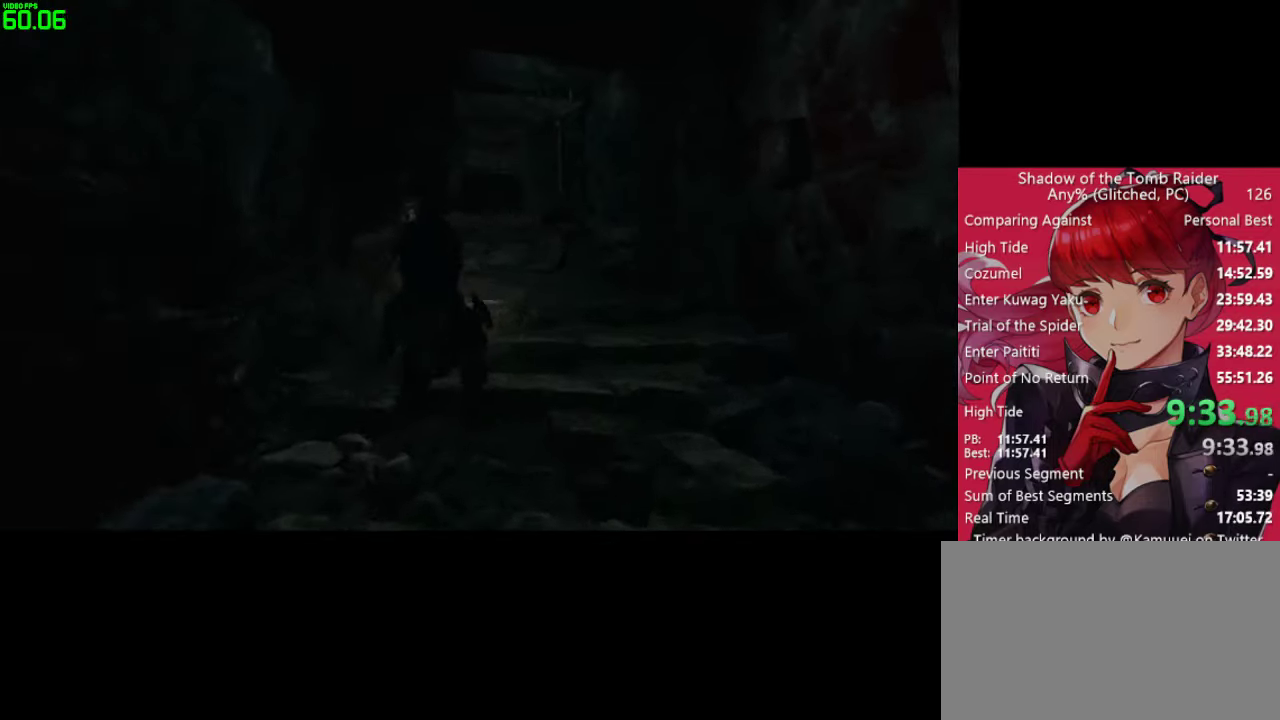
{"keys": ["space", "w"], "mouse": [], "mouse_move": "still", "events": [[100, "space", "down"], [133, "space", "up"], [284, "space", "down"], [334, "space", "up"], [467, "space", "down"]]}
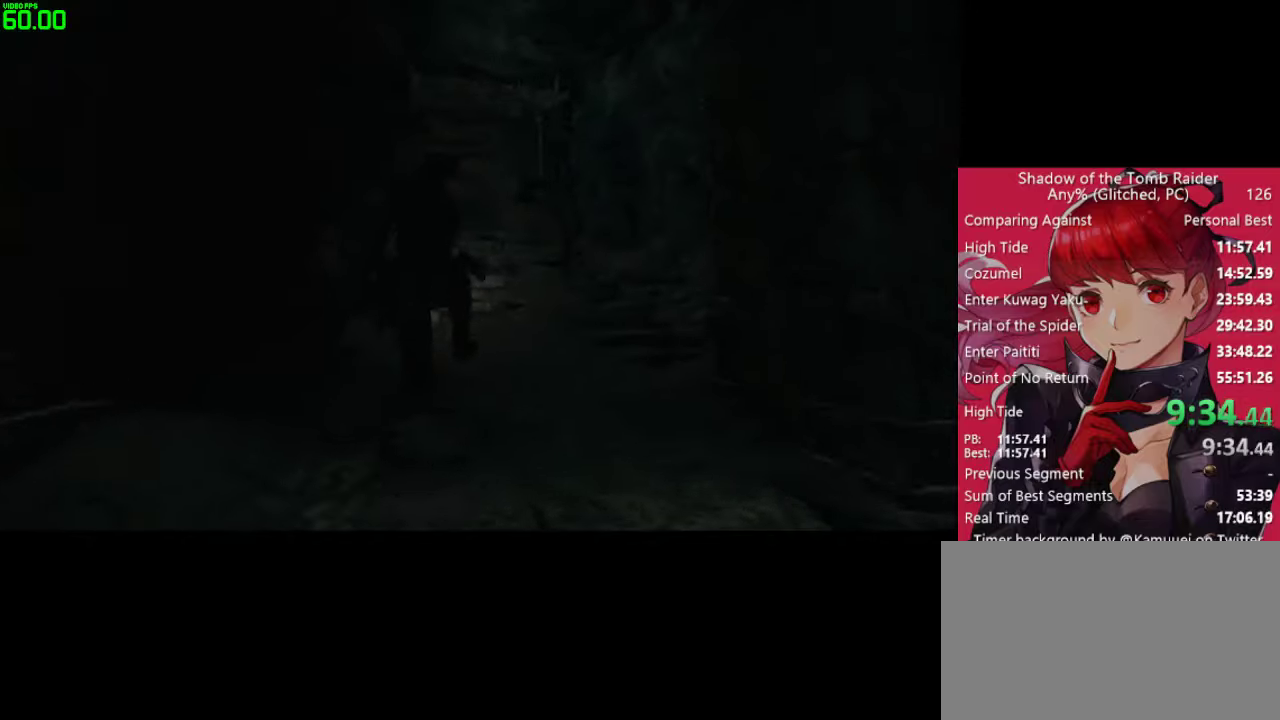
{"keys": ["w"], "mouse": [], "mouse_move": "still", "events": [[17, "space", "up"], [150, "space", "down"], [200, "space", "up"], [350, "space", "down"], [434, "space", "up"]]}
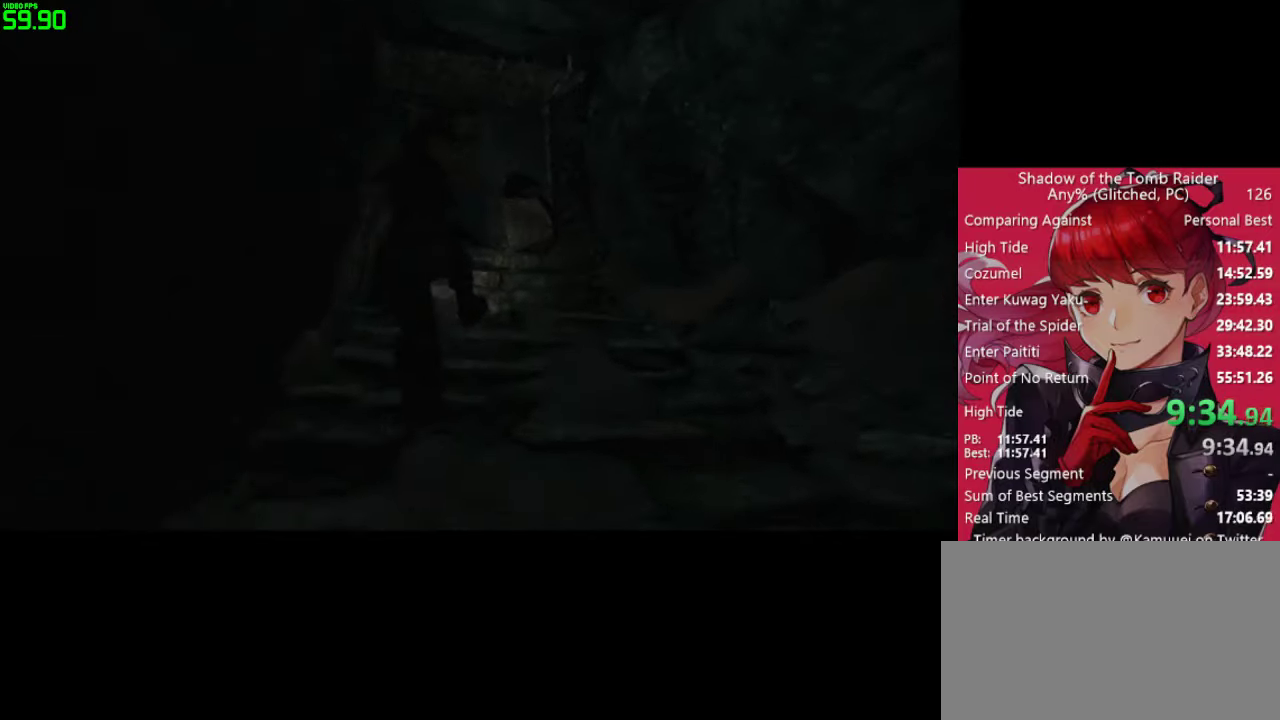
{"keys": ["w"], "mouse": [], "mouse_move": "still", "events": [[34, "space", "down"], [134, "space", "up"], [267, "space", "down"], [317, "space", "up"], [450, "space", "down"], [500, "space", "up"]]}
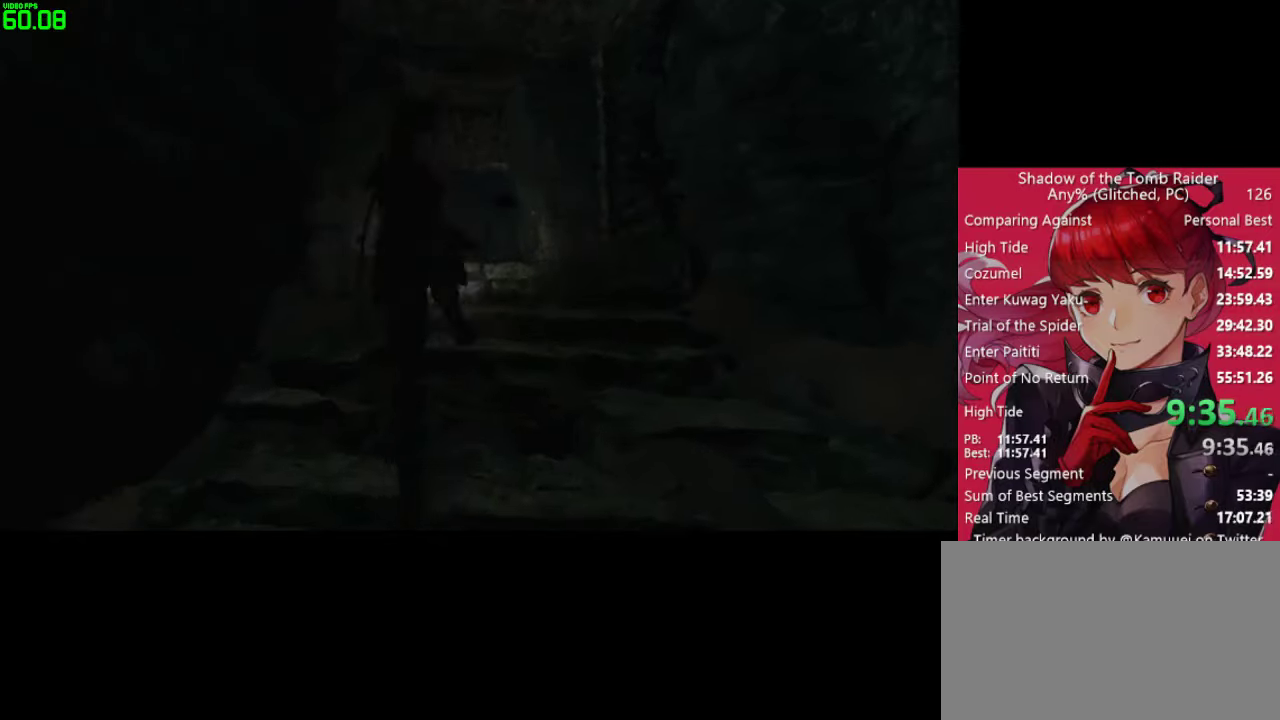
{"keys": ["w"], "mouse": [], "mouse_move": "still", "events": [[100, "space", "down"], [184, "space", "up"]]}
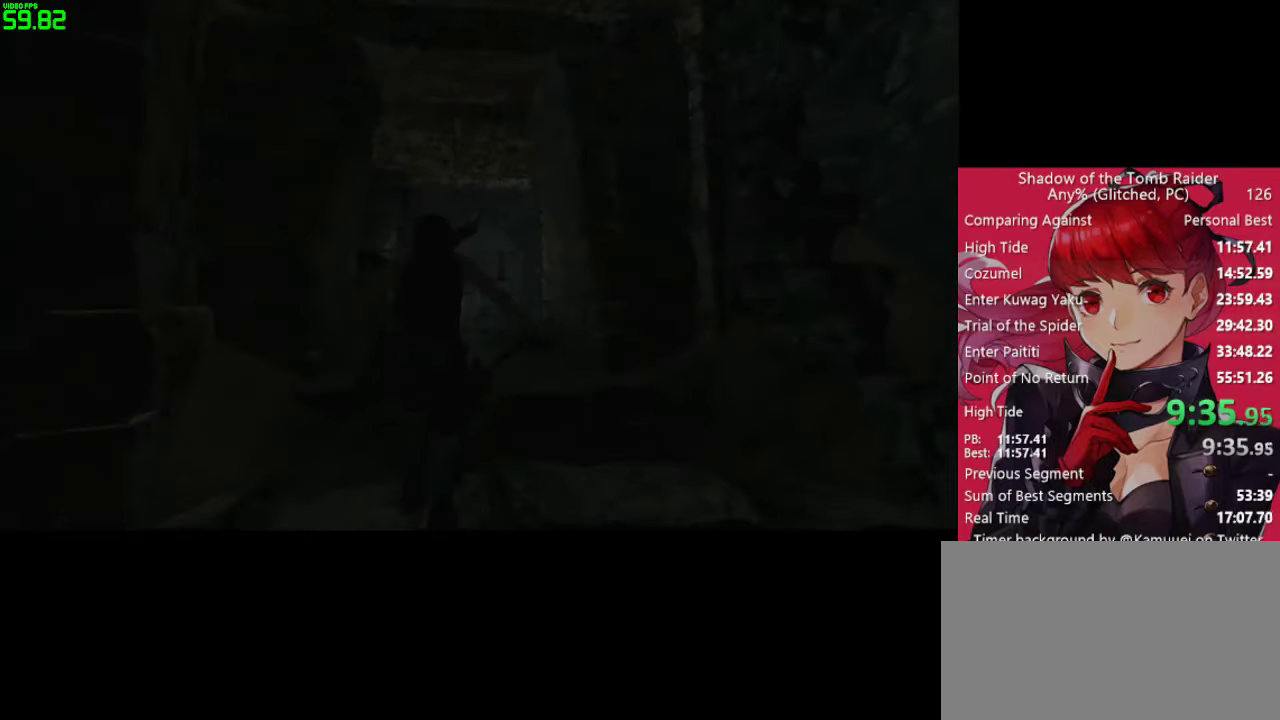
{"keys": ["w"], "mouse": [], "mouse_move": "still", "events": []}
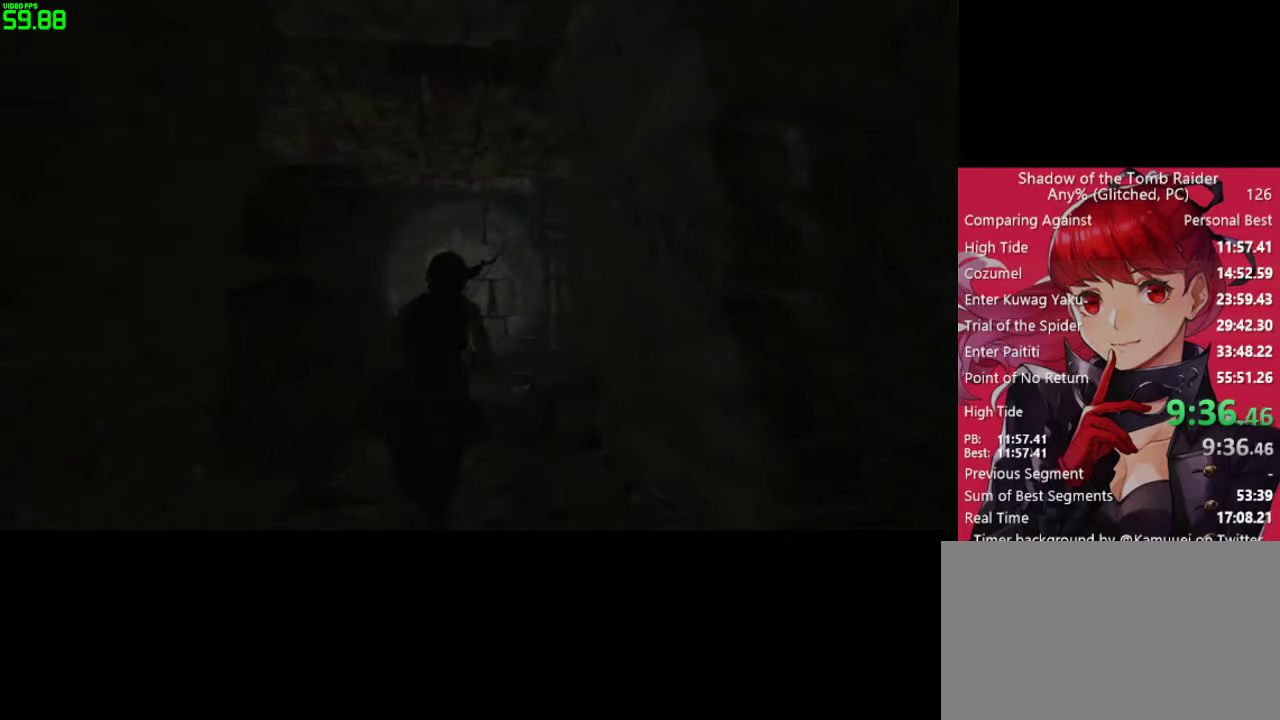
{"keys": ["e", "w"], "mouse": [], "mouse_move": "still", "events": [[500, "e", "down"]]}
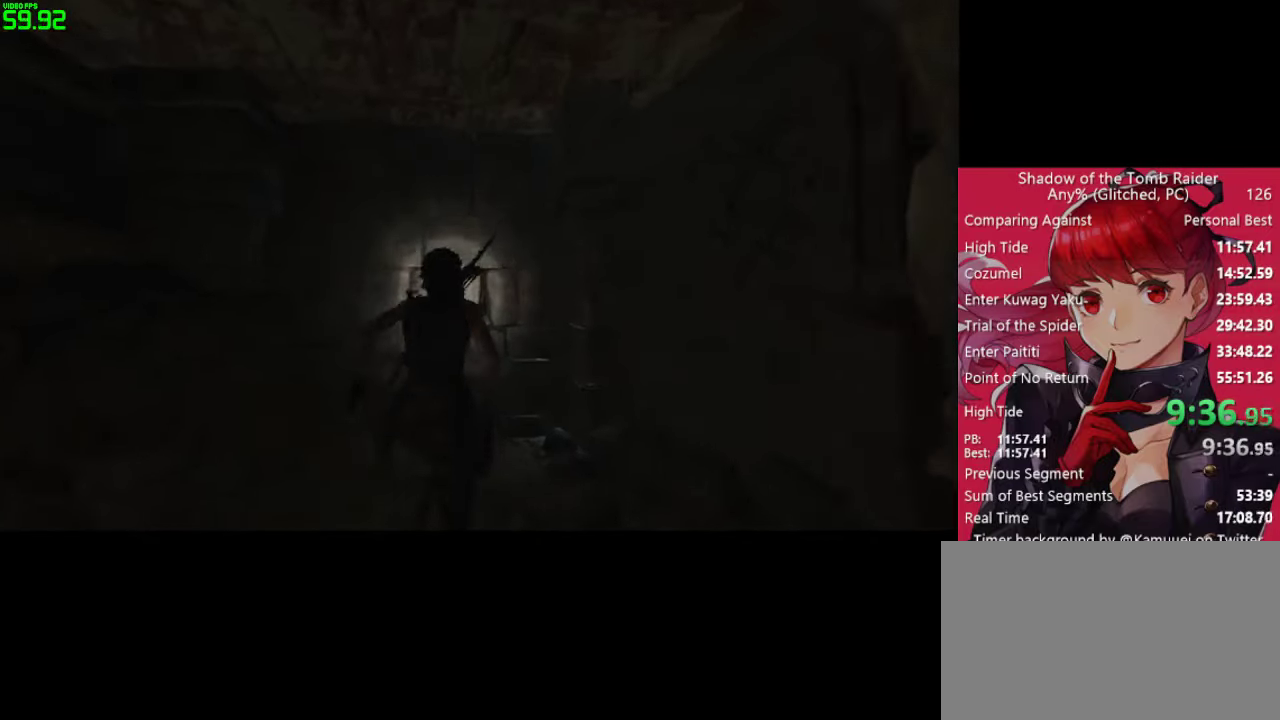
{"keys": ["e", "w"], "mouse": [], "mouse_move": "still", "events": [[50, "e", "up"], [150, "e", "down"], [234, "e", "up"], [284, "e", "down"], [384, "e", "up"], [467, "e", "down"]]}
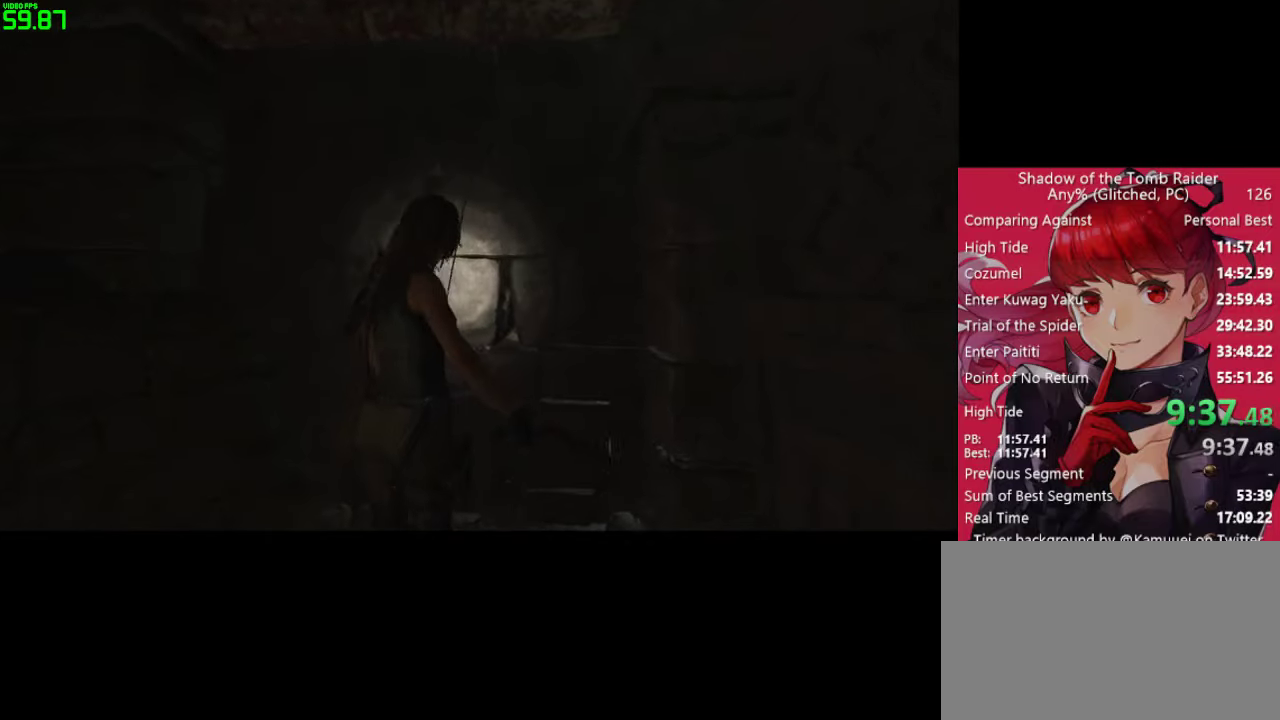
{"keys": [], "mouse": [], "mouse_move": "still", "events": [[67, "e", "up"], [117, "w", "up"], [250, "e", "down"], [300, "e", "up"], [400, "e", "down"], [434, "e", "up"]]}
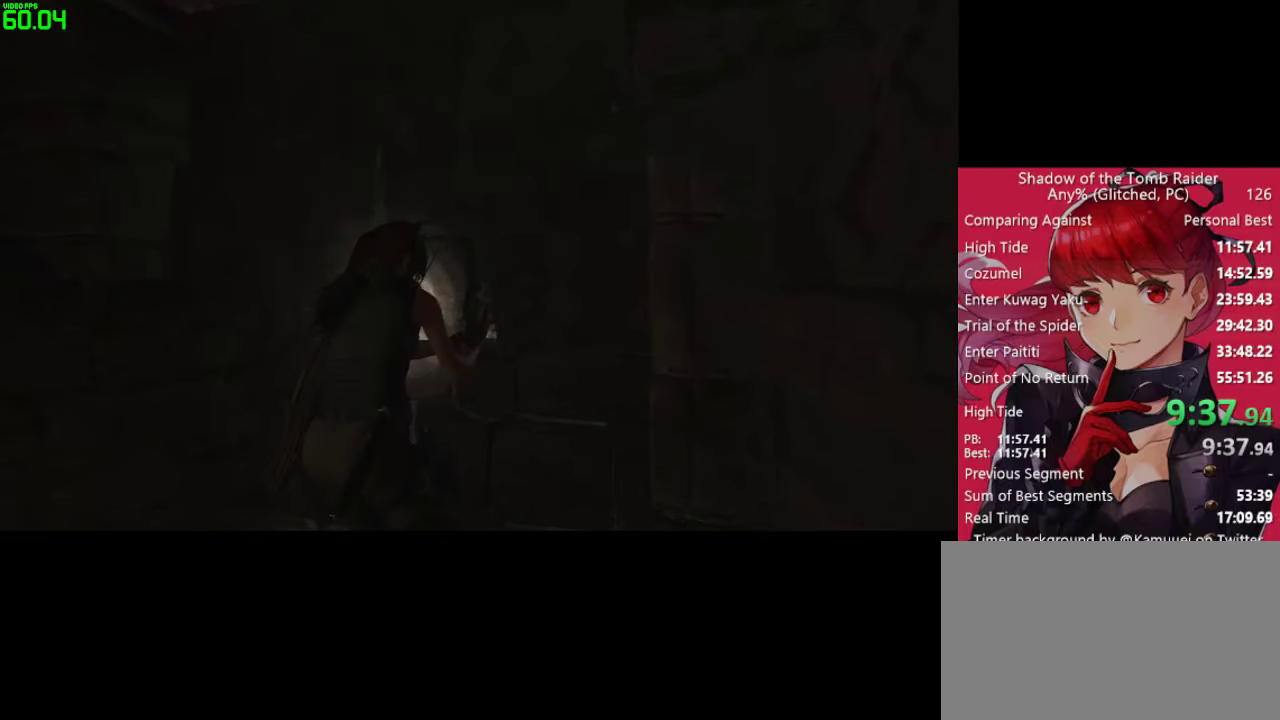
{"keys": [], "mouse": [], "mouse_move": "still", "events": [[34, "e", "down"], [84, "e", "up"], [167, "e", "down"], [217, "e", "up"], [317, "e", "down"], [367, "e", "up"], [450, "e", "down"], [500, "e", "up"]]}
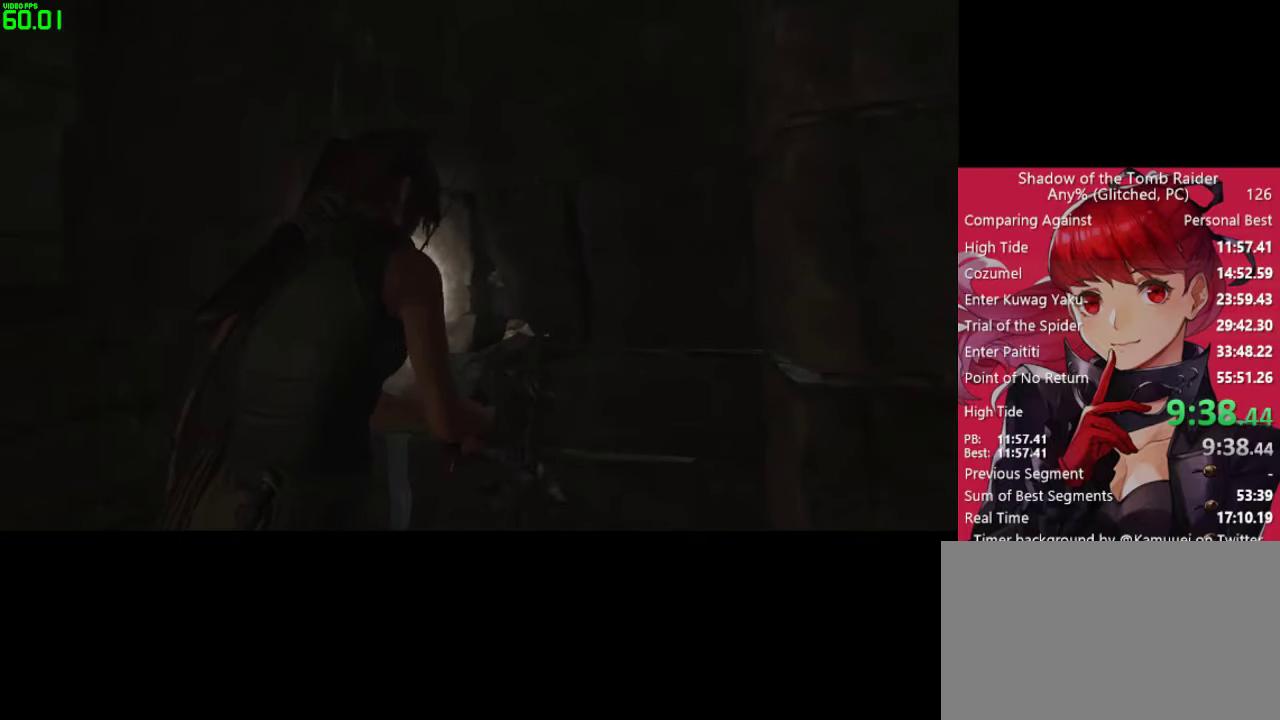
{"keys": [], "mouse": [], "mouse_move": "still", "events": [[100, "e", "down"], [134, "e", "up"], [234, "e", "down"], [284, "e", "up"], [384, "e", "down"], [417, "e", "up"]]}
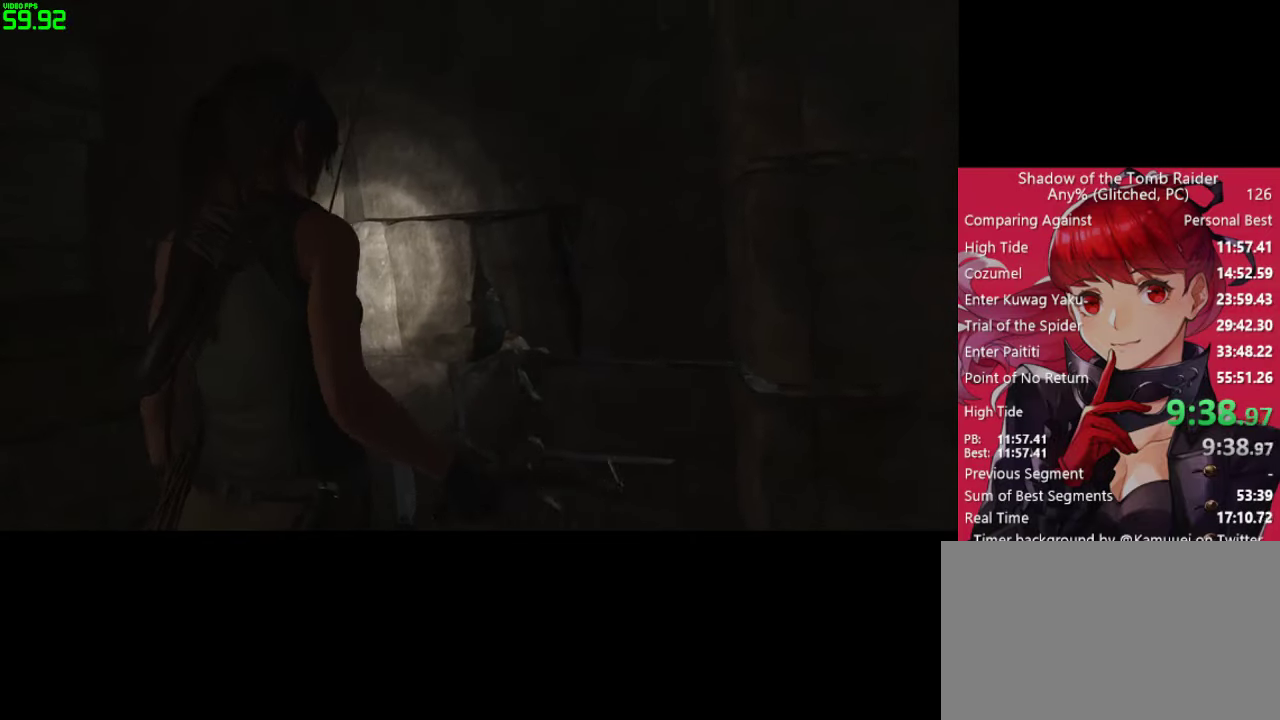
{"keys": [], "mouse": [], "mouse_move": "still", "events": [[17, "e", "down"], [67, "e", "up"], [150, "e", "down"], [200, "e", "up"], [300, "e", "down"], [350, "e", "up"], [433, "e", "down"], [483, "e", "up"]]}
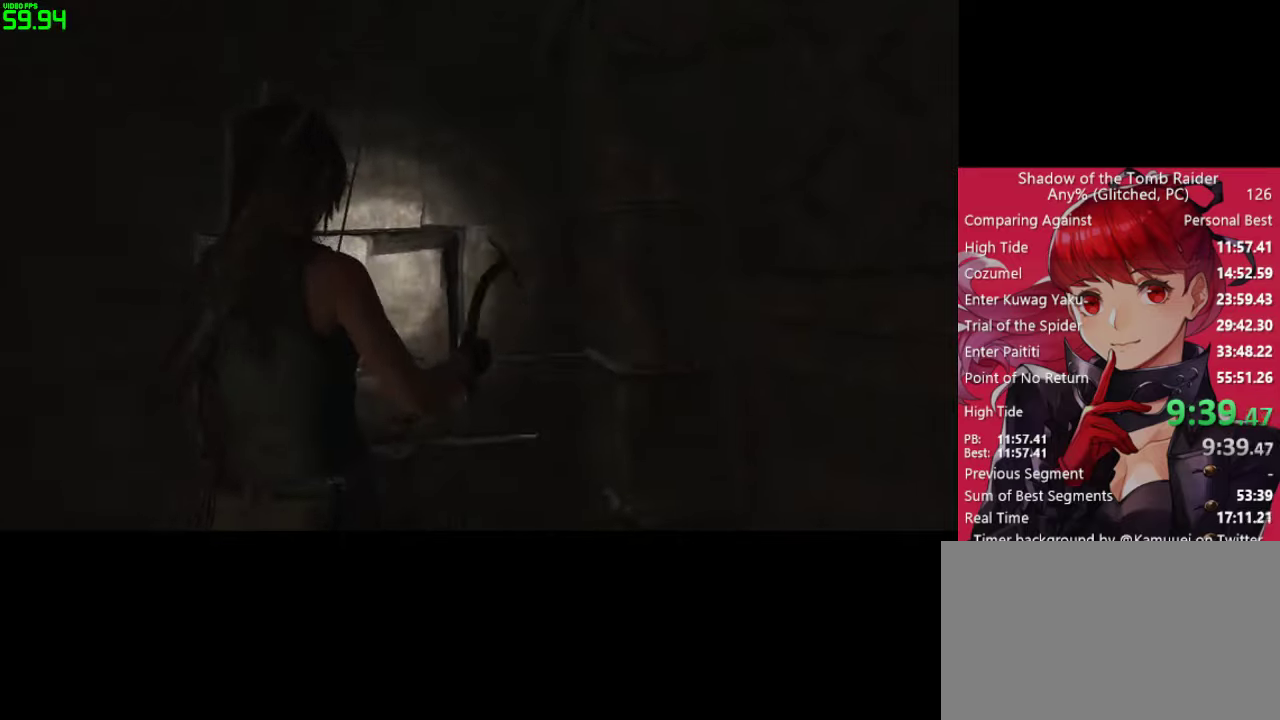
{"keys": ["e"], "mouse": [], "mouse_move": "still", "events": [[83, "e", "down"], [133, "e", "up"], [216, "e", "down"], [266, "e", "up"], [366, "e", "down"], [450, "e", "up"], [500, "e", "down"]]}